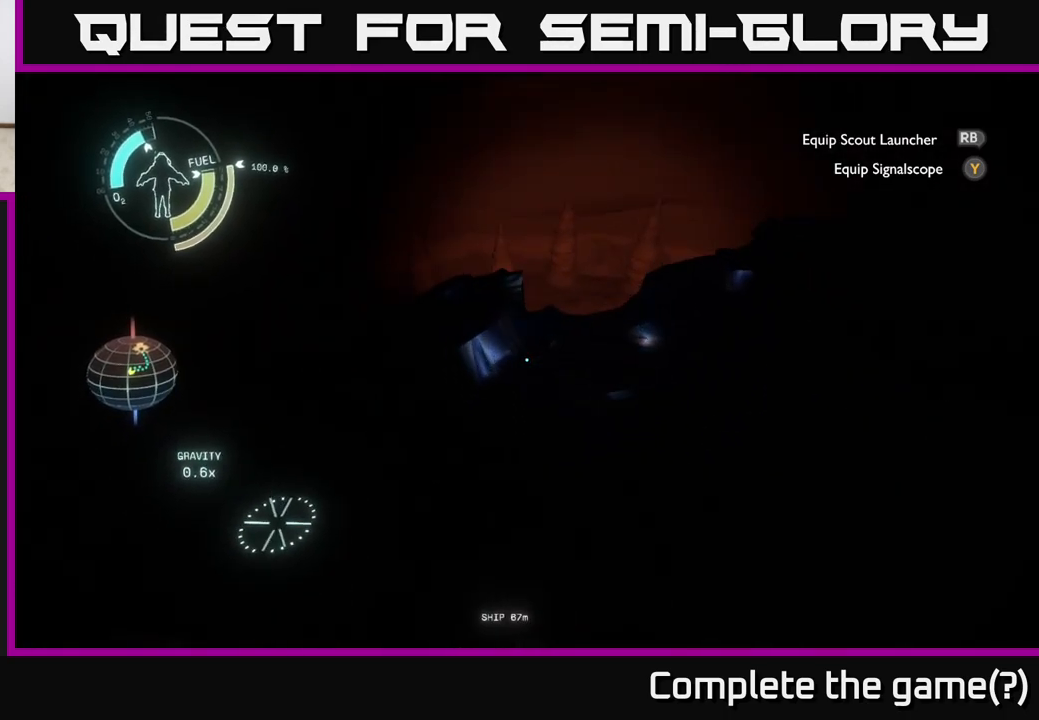
Gameplay with a controller (Xbox layout); each line is a JSON object with the inputs held at the frame after it. "events" lists button and stick changes between this image and that frame as [ms after this image, input, new state], when the widget could be followed in between.
{"buttons": [], "left_stick": "up-right", "right_stick": "left", "events": [[83, "right_stick", "center"], [500, "right_stick", "left"]]}
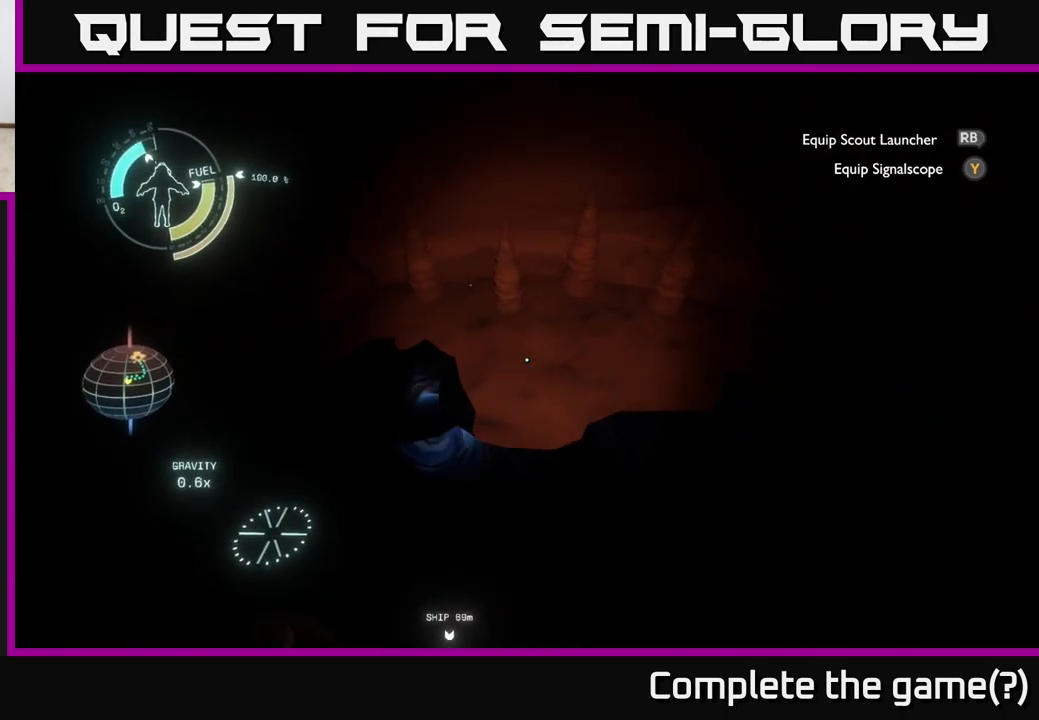
{"buttons": [], "left_stick": "down-right", "right_stick": "left", "events": [[333, "left_stick", "right"], [483, "left_stick", "down-right"]]}
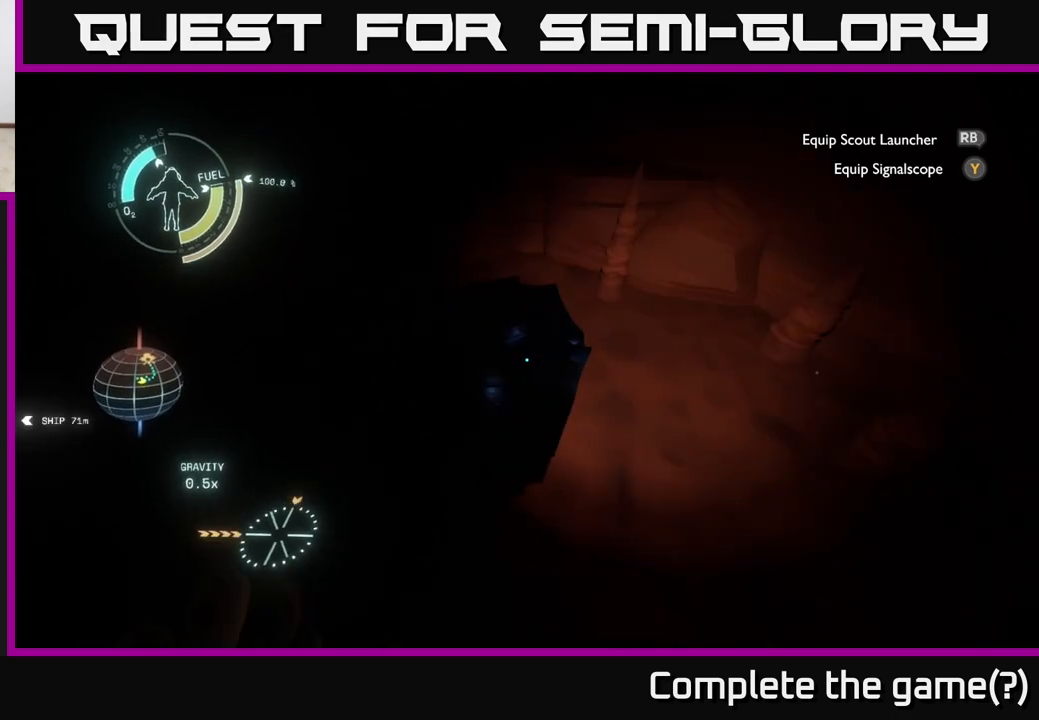
{"buttons": [], "left_stick": "down-right", "right_stick": "center", "events": [[83, "right_stick", "up-left"], [500, "right_stick", "center"]]}
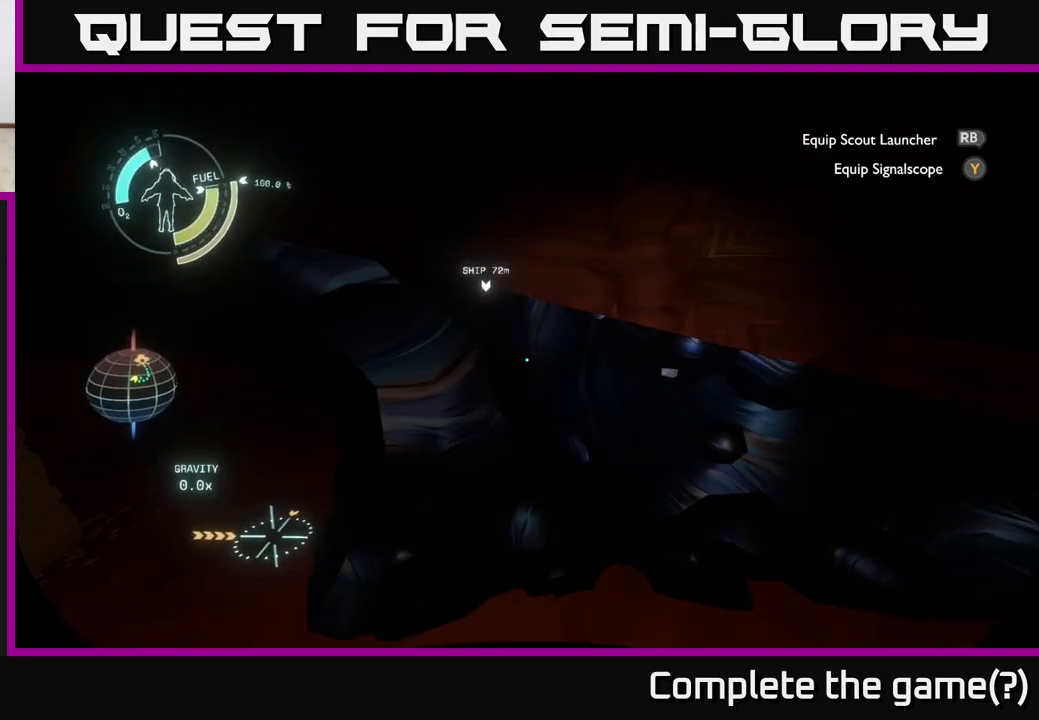
{"buttons": [], "left_stick": "right", "right_stick": "up", "events": [[17, "left_stick", "right"], [317, "right_stick", "up"]]}
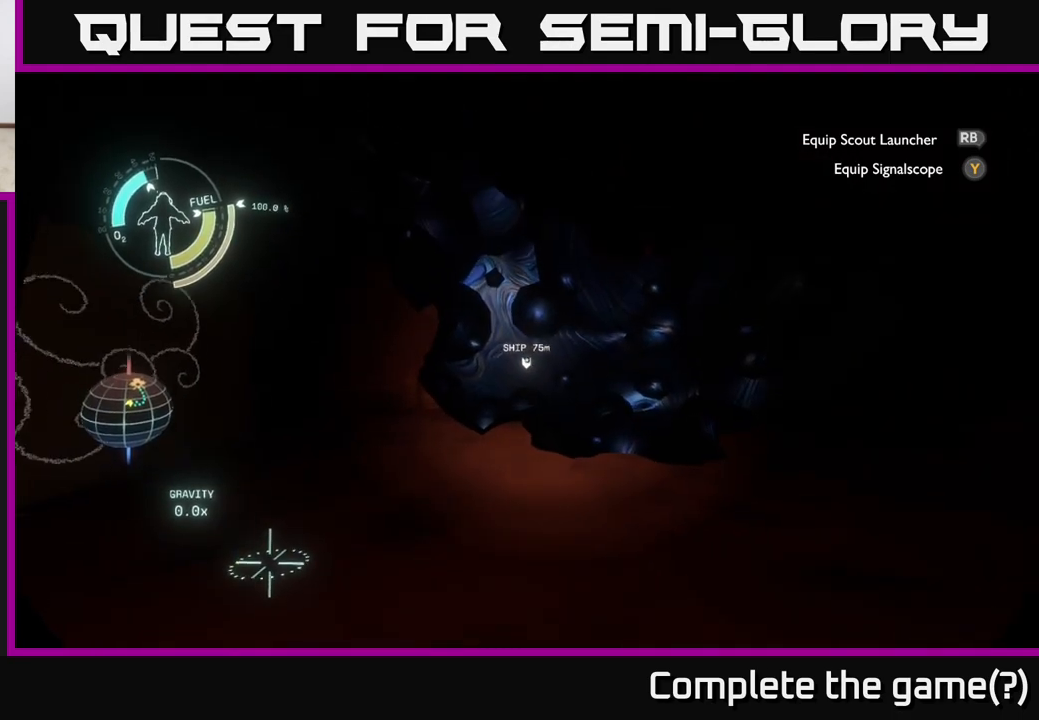
{"buttons": [], "left_stick": "right", "right_stick": "center", "events": [[33, "right_stick", "center"]]}
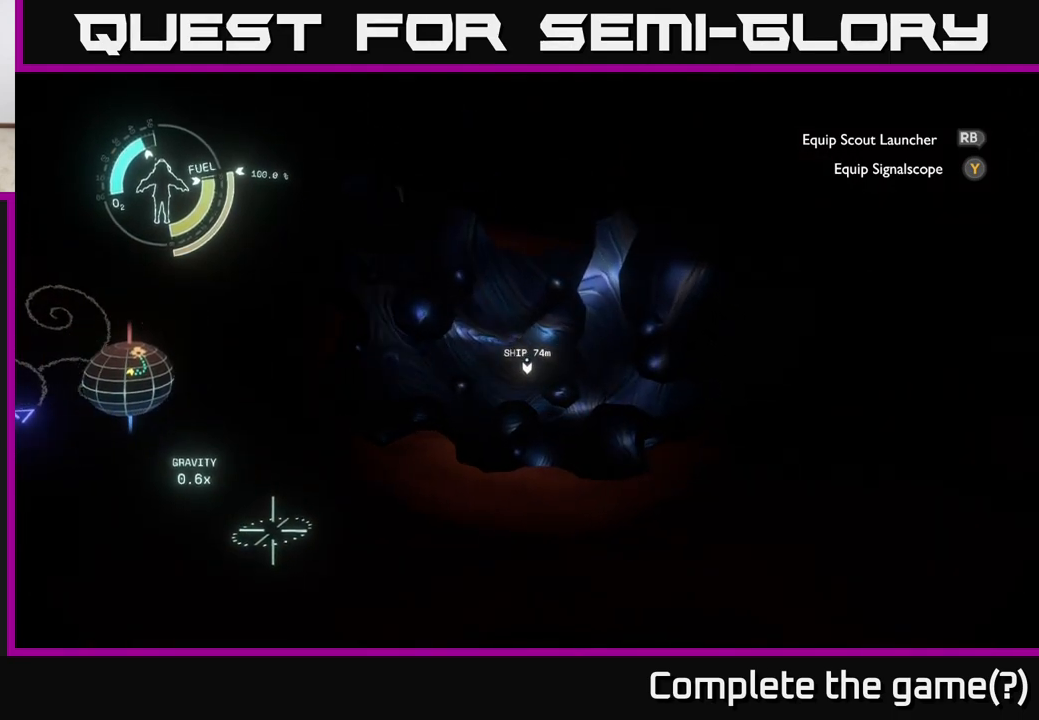
{"buttons": [], "left_stick": "right", "right_stick": "right", "events": [[367, "right_stick", "right"]]}
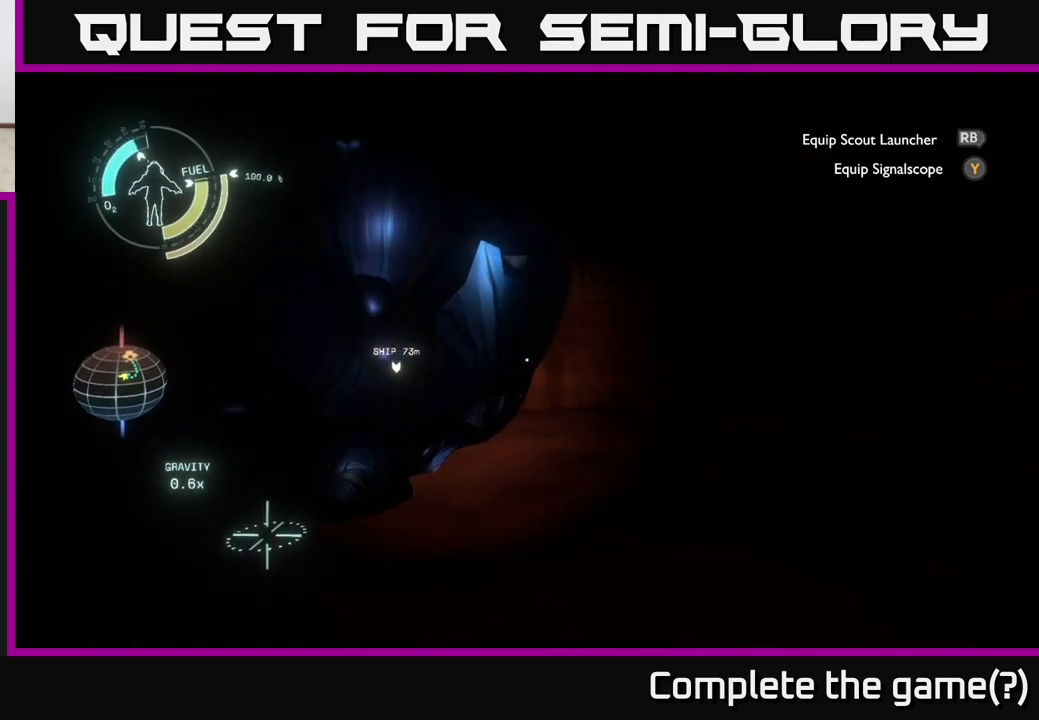
{"buttons": [], "left_stick": "center", "right_stick": "left", "events": [[417, "left_stick", "center"], [467, "right_stick", "left"]]}
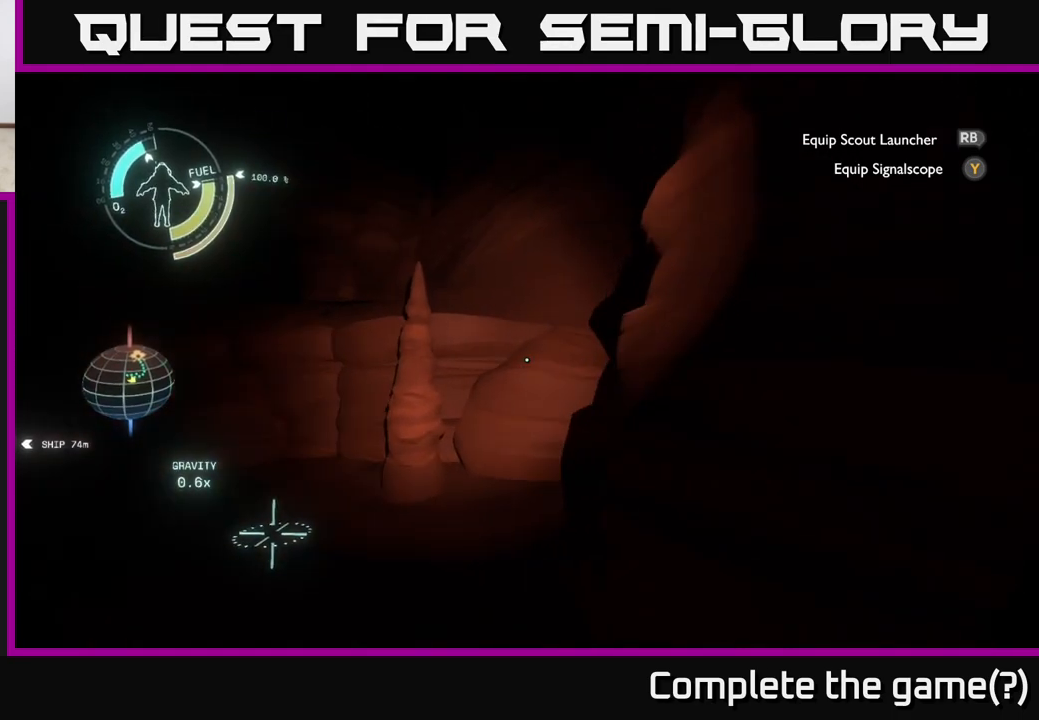
{"buttons": [], "left_stick": "center", "right_stick": "left", "events": []}
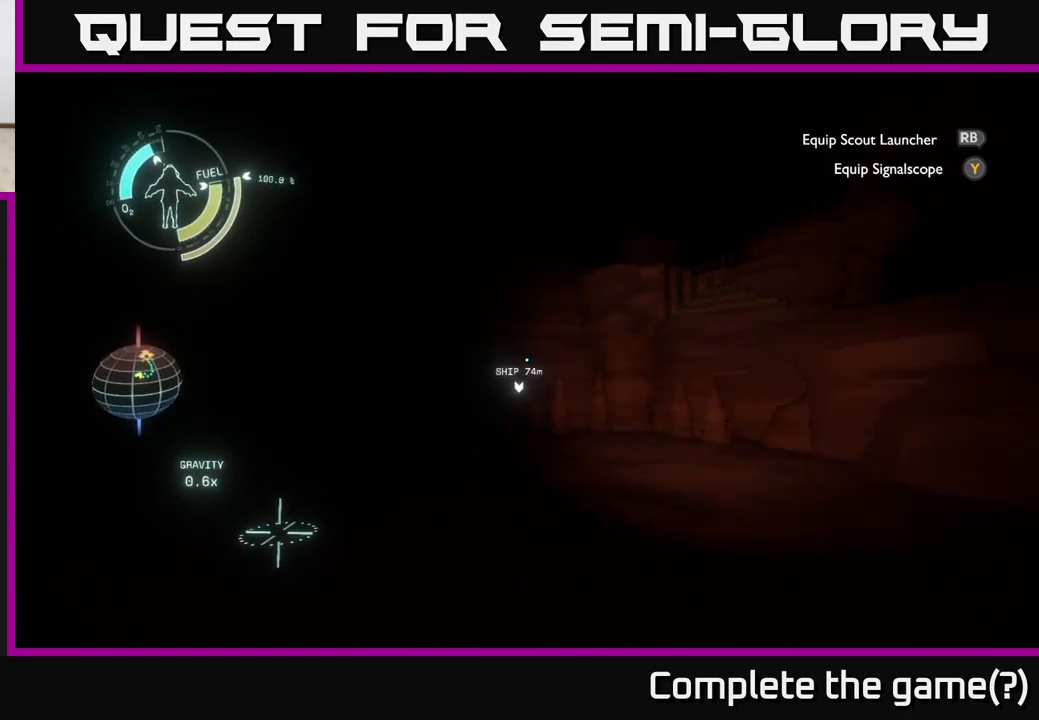
{"buttons": [], "left_stick": "right", "right_stick": "left", "events": [[183, "right_stick", "center"], [383, "right_stick", "left"], [467, "left_stick", "right"]]}
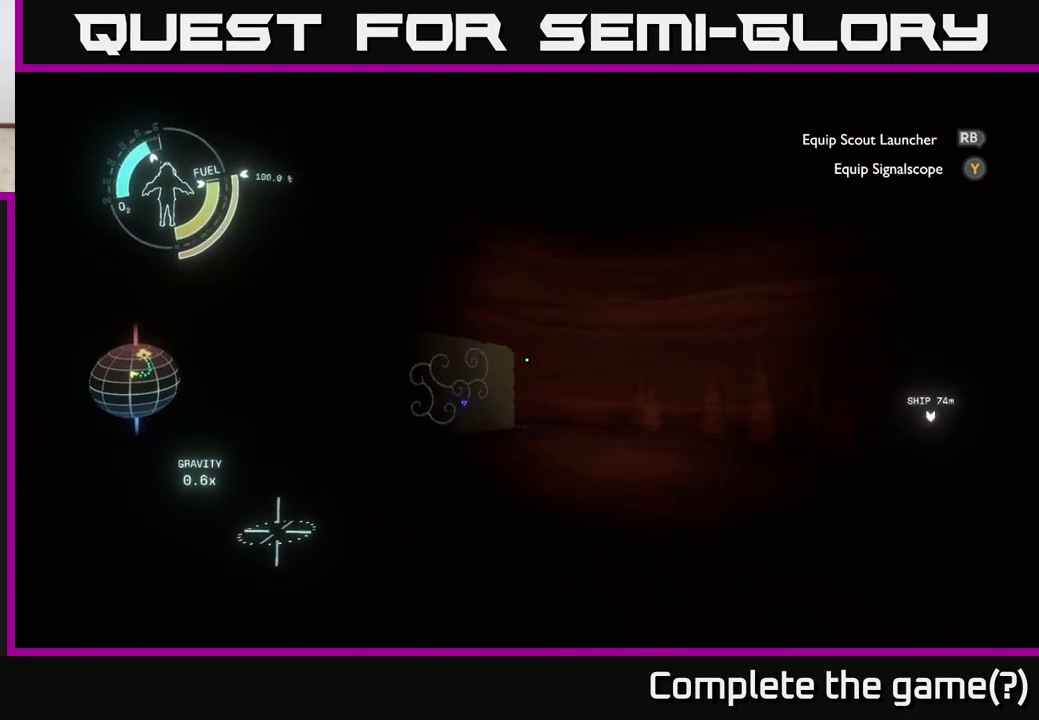
{"buttons": [], "left_stick": "center", "right_stick": "right", "events": [[67, "right_stick", "center"], [250, "left_stick", "center"], [450, "right_stick", "right"]]}
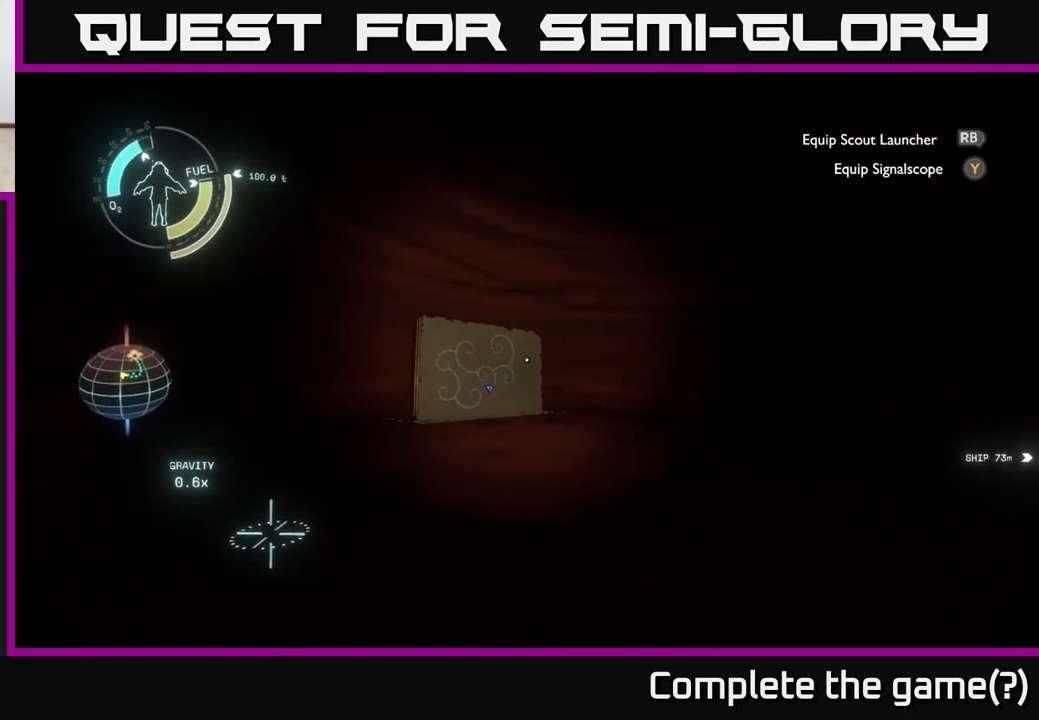
{"buttons": [], "left_stick": "up", "right_stick": "center", "events": [[250, "left_stick", "up-left"], [400, "right_stick", "center"], [467, "left_stick", "up"]]}
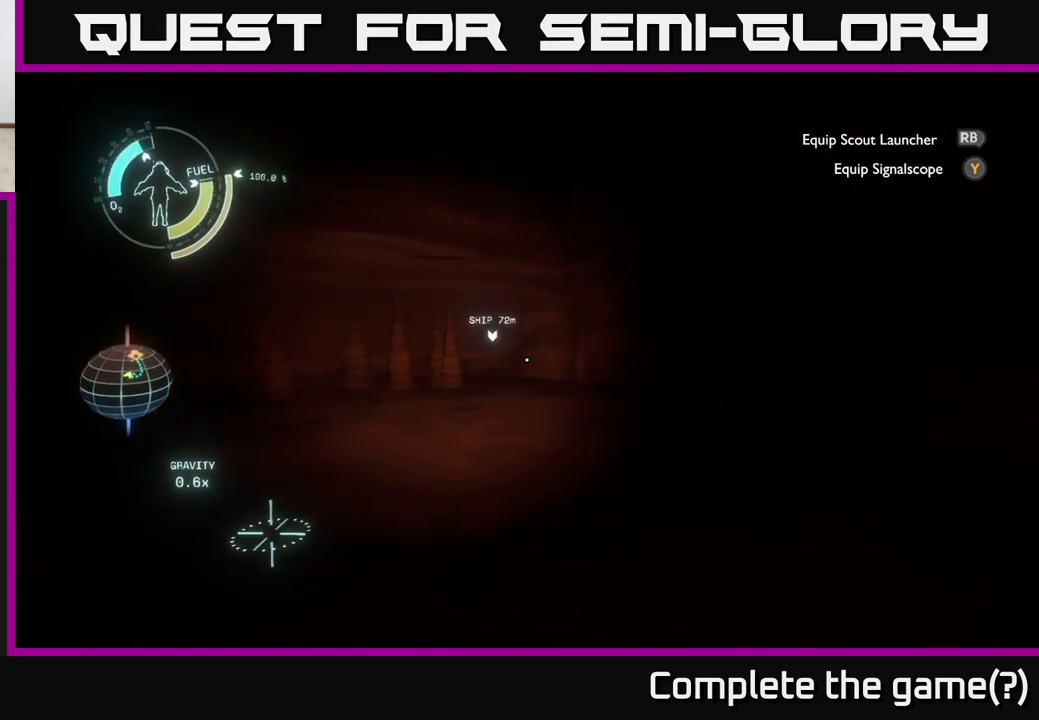
{"buttons": [], "left_stick": "up-left", "right_stick": "center", "events": [[217, "right_stick", "right"], [300, "left_stick", "up-left"], [433, "right_stick", "center"]]}
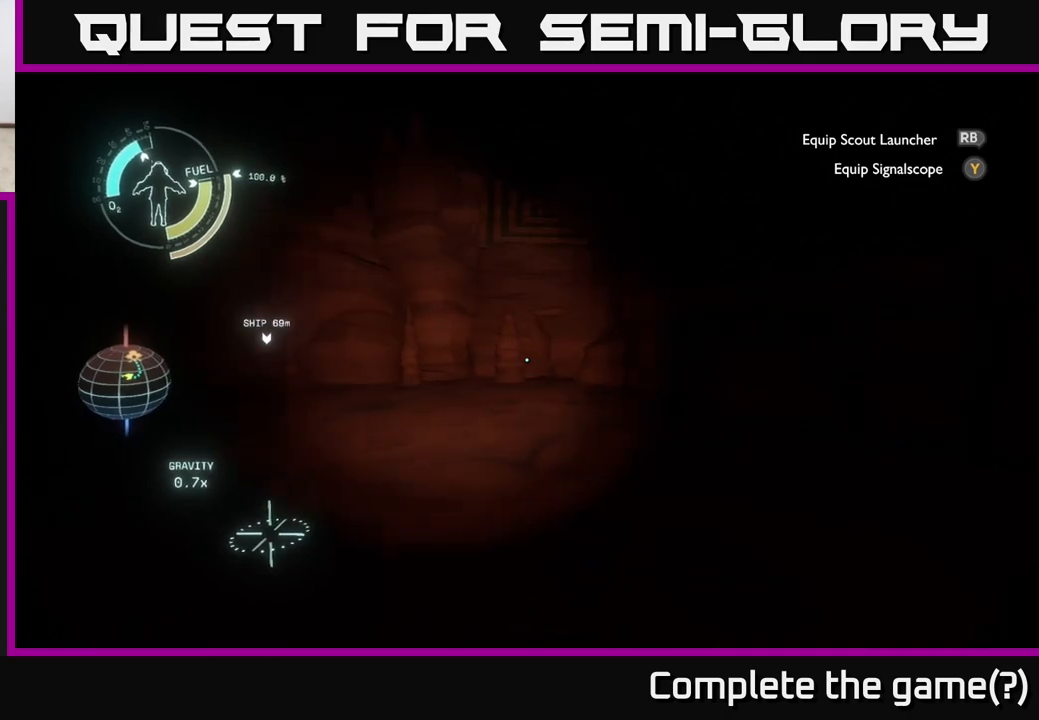
{"buttons": [], "left_stick": "up", "right_stick": "right", "events": [[150, "left_stick", "up"], [167, "right_stick", "left"], [433, "right_stick", "right"]]}
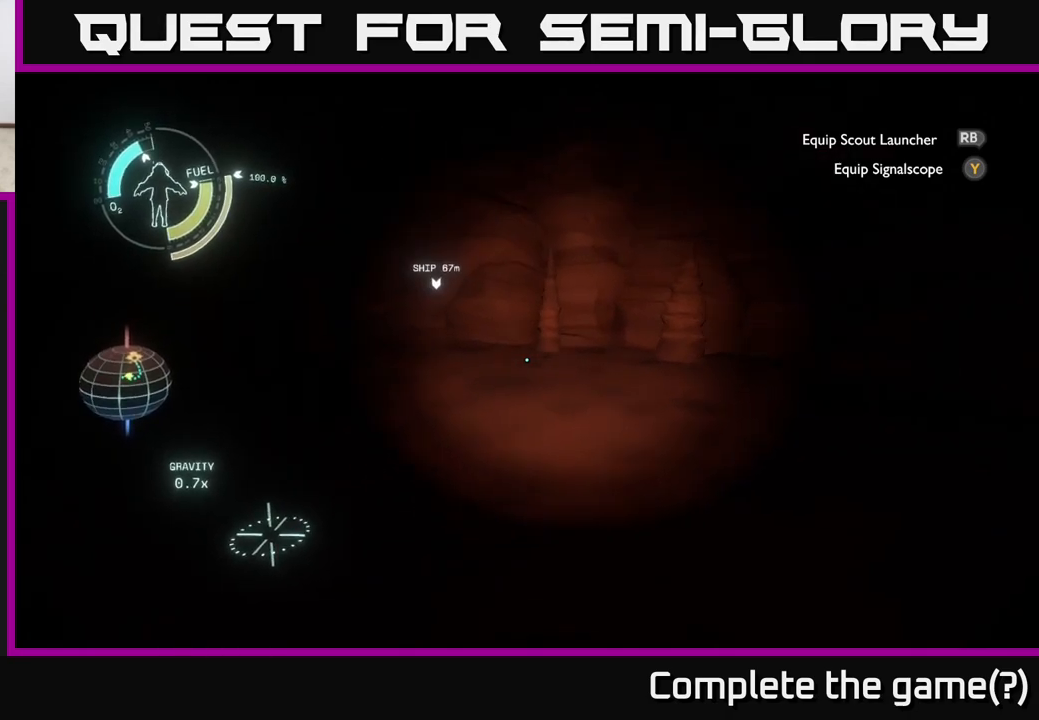
{"buttons": [], "left_stick": "up", "right_stick": "up", "events": [[33, "right_stick", "up-right"], [50, "left_stick", "center"], [317, "right_stick", "up"], [350, "left_stick", "up-left"], [433, "left_stick", "up"]]}
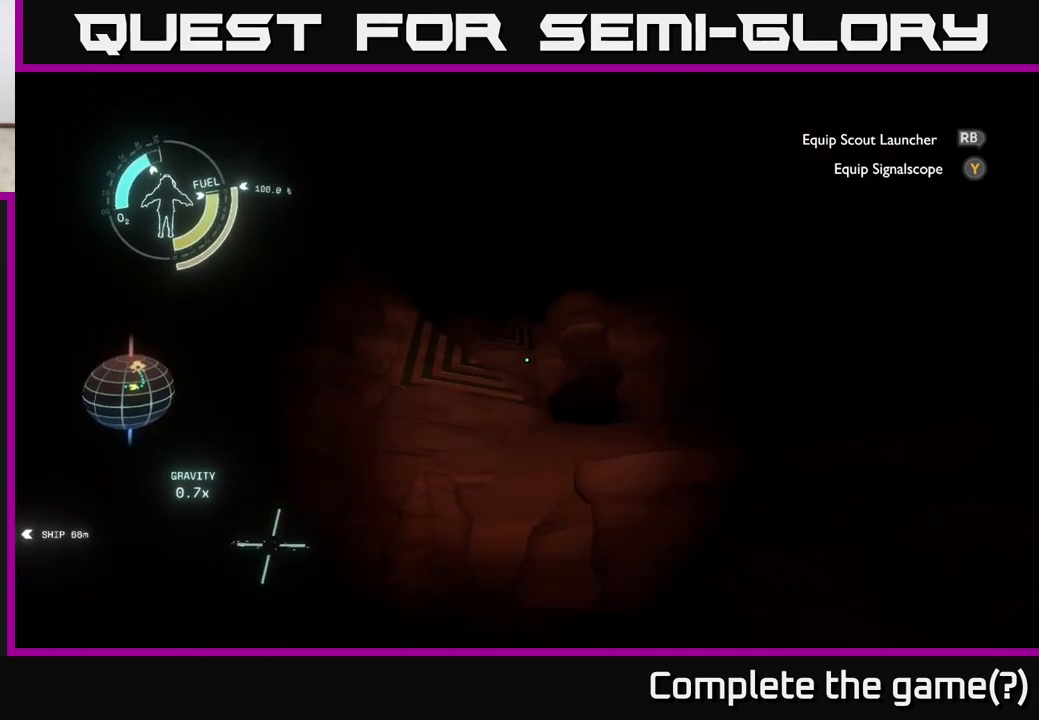
{"buttons": [], "left_stick": "up-right", "right_stick": "down", "events": [[83, "left_stick", "up-right"], [100, "right_stick", "center"], [367, "right_stick", "down-right"], [417, "right_stick", "down"]]}
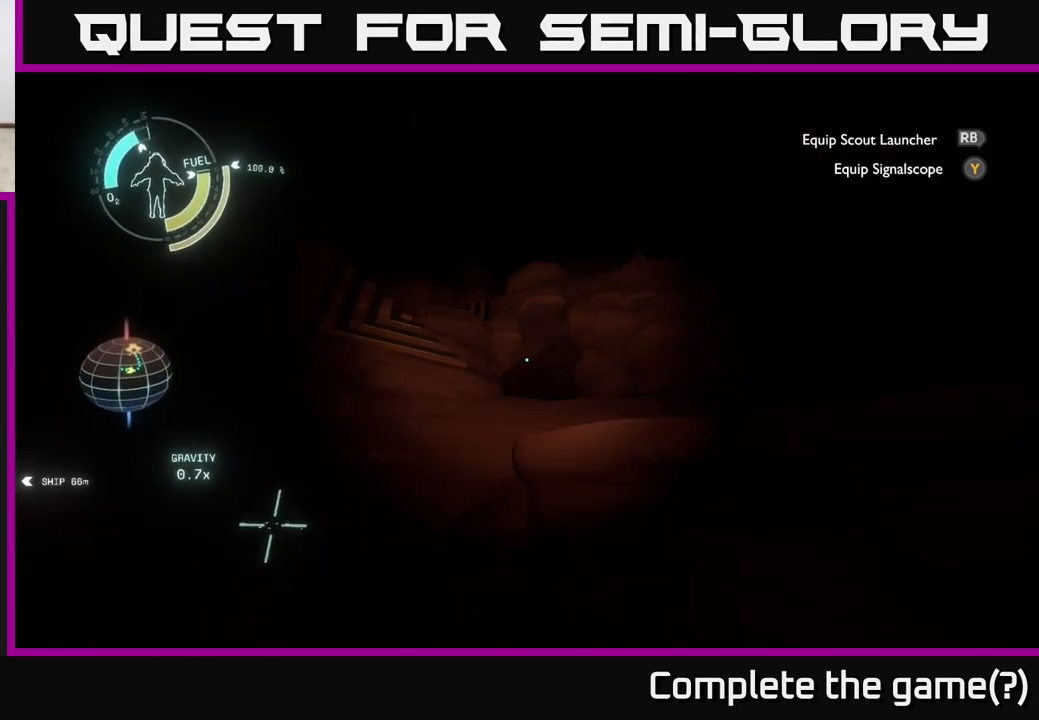
{"buttons": ["A"], "left_stick": "up", "right_stick": "center", "events": [[67, "left_stick", "right"], [100, "right_stick", "center"], [183, "left_stick", "center"], [200, "A", "down"], [367, "left_stick", "up"]]}
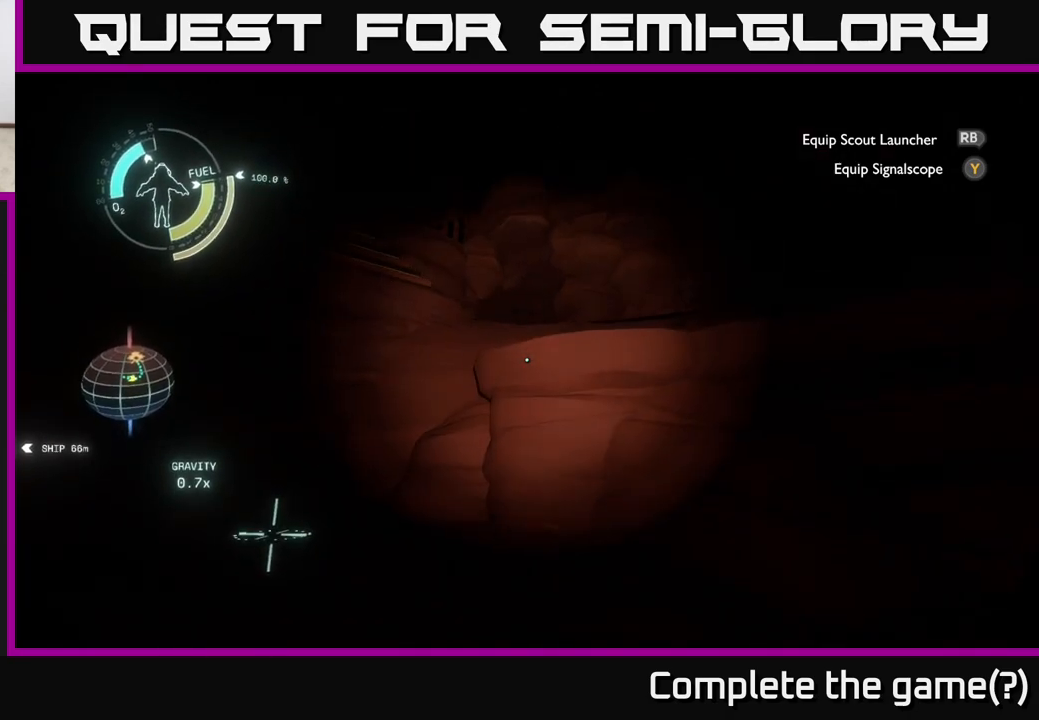
{"buttons": ["A", "R2"], "left_stick": "up", "right_stick": "center", "events": [[17, "A", "up"], [150, "R2", "down"], [167, "A", "down"]]}
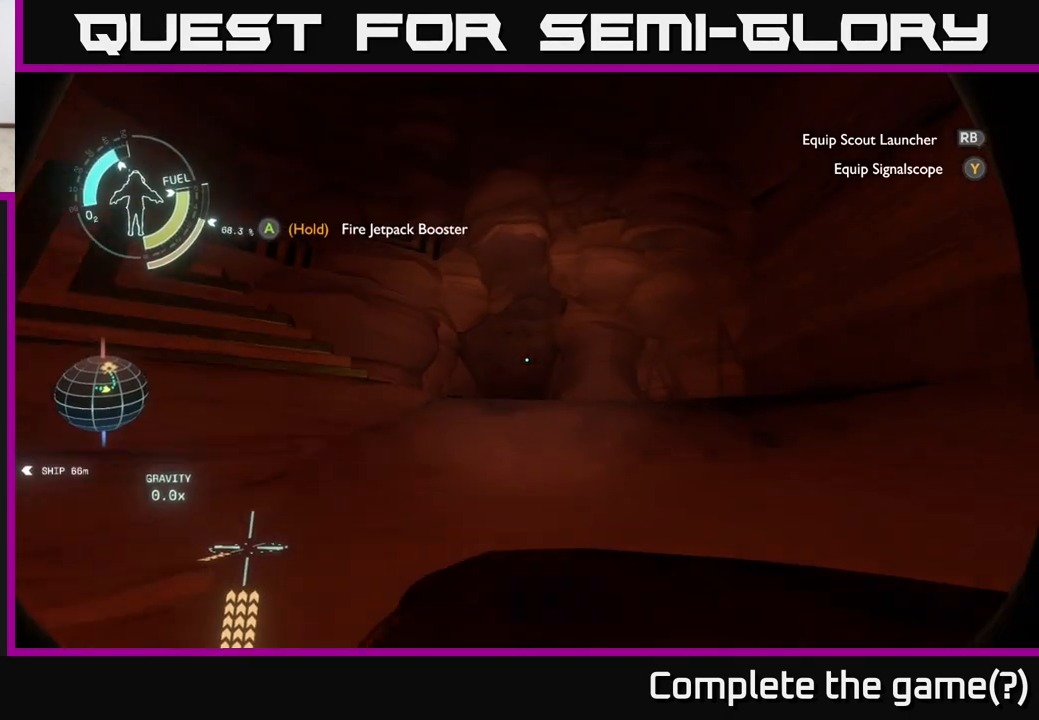
{"buttons": [], "left_stick": "center", "right_stick": "left", "events": [[150, "A", "up"], [167, "R2", "up"], [367, "left_stick", "center"], [367, "right_stick", "down-left"], [500, "right_stick", "left"]]}
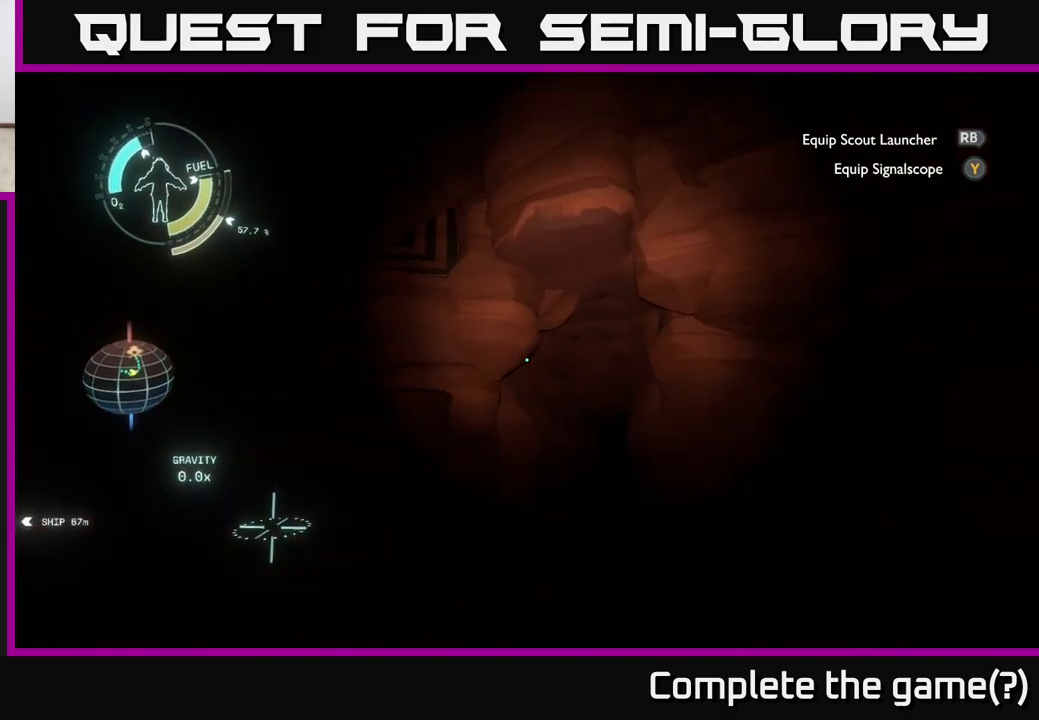
{"buttons": [], "left_stick": "center", "right_stick": "right", "events": [[50, "left_stick", "down-left"], [283, "left_stick", "left"], [350, "right_stick", "center"], [433, "left_stick", "center"], [450, "right_stick", "right"]]}
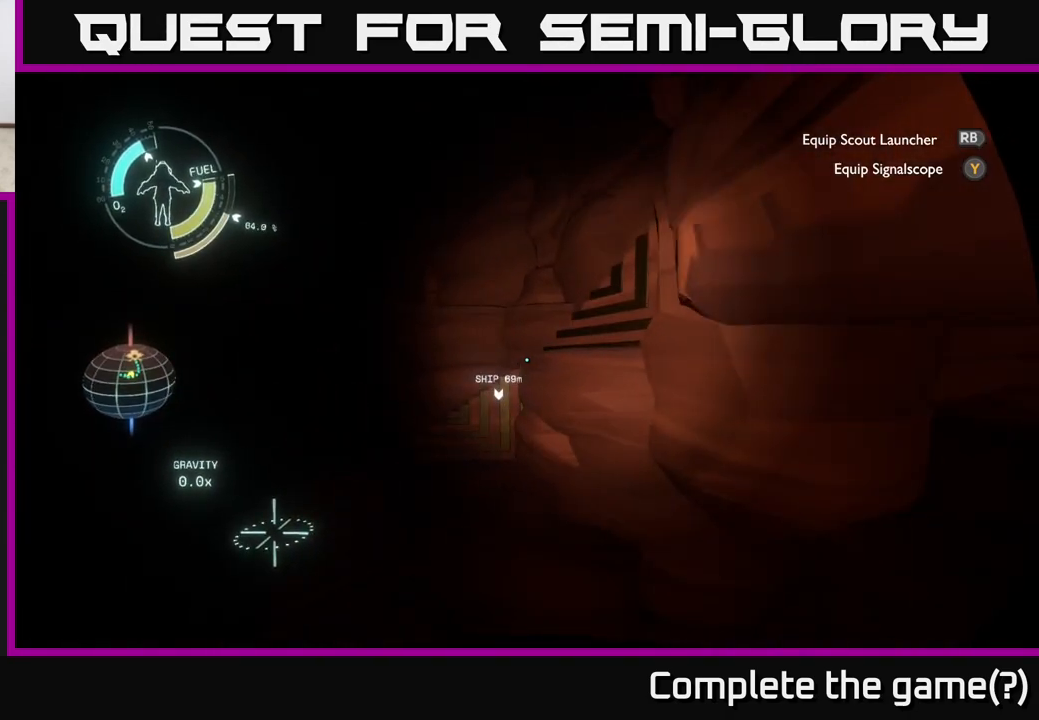
{"buttons": [], "left_stick": "center", "right_stick": "center", "events": [[83, "left_stick", "down-left"], [367, "left_stick", "center"], [417, "right_stick", "center"]]}
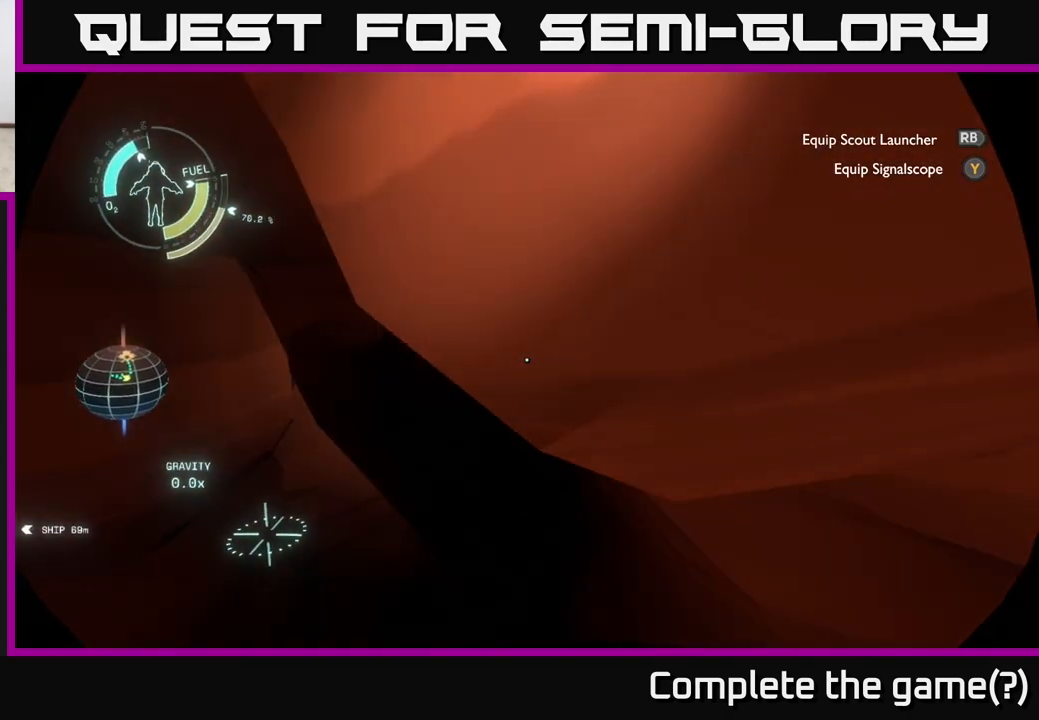
{"buttons": [], "left_stick": "up-left", "right_stick": "center", "events": [[167, "right_stick", "right"], [383, "right_stick", "center"], [450, "left_stick", "up-left"]]}
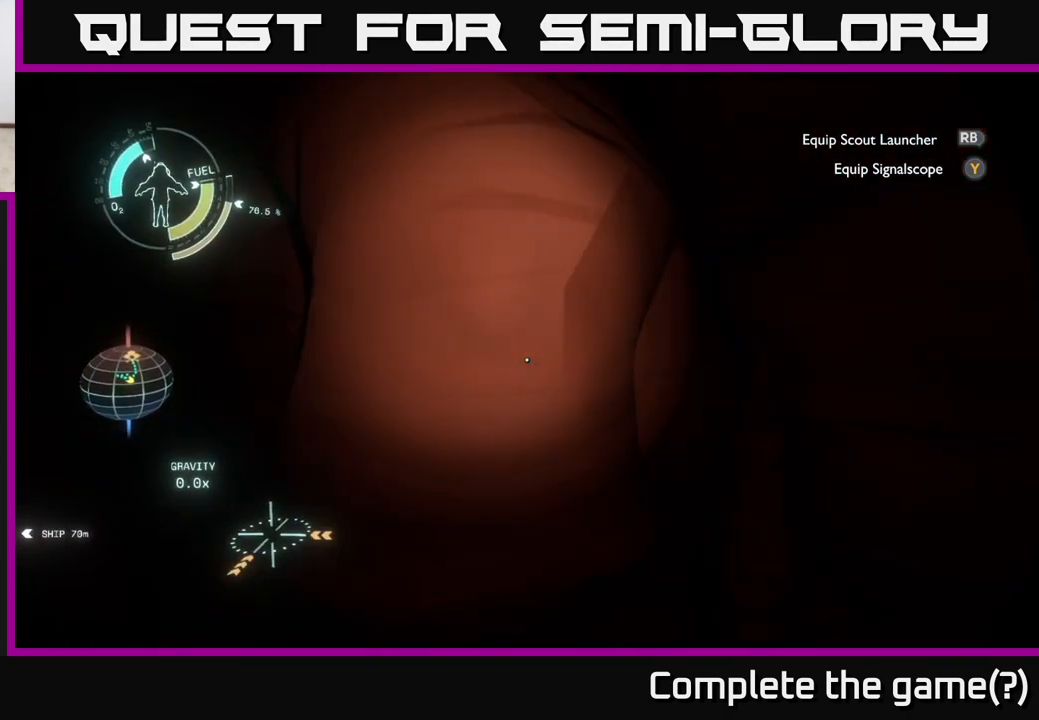
{"buttons": [], "left_stick": "left", "right_stick": "center", "events": [[150, "left_stick", "left"], [300, "right_stick", "left"], [417, "right_stick", "center"]]}
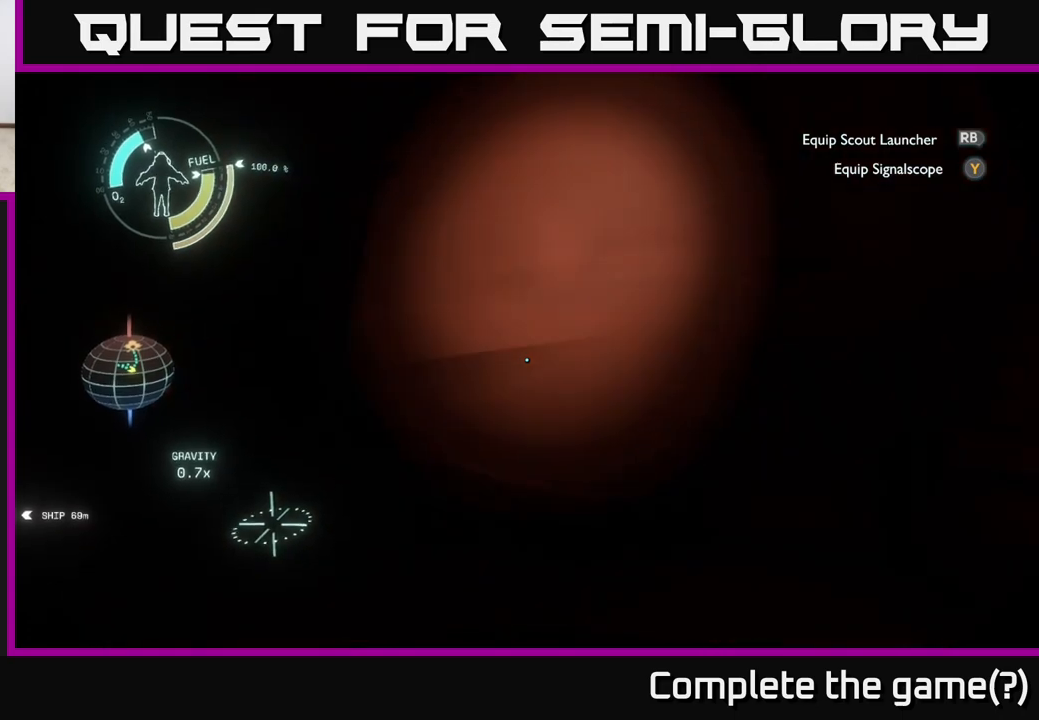
{"buttons": [], "left_stick": "up-left", "right_stick": "center", "events": [[17, "left_stick", "up-left"]]}
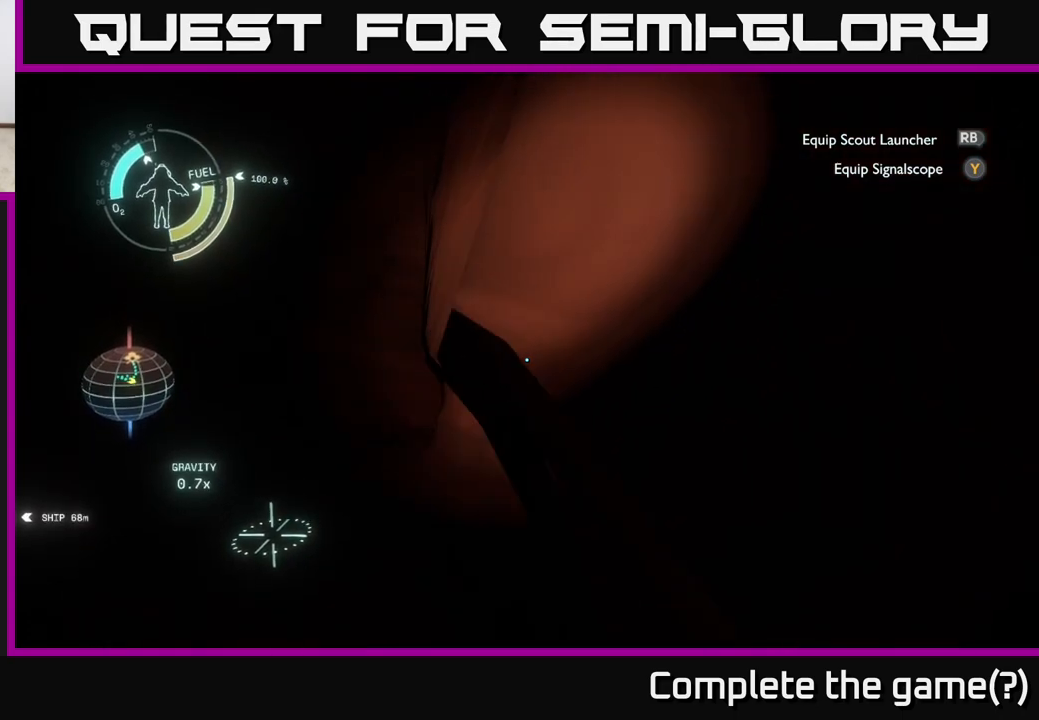
{"buttons": [], "left_stick": "left", "right_stick": "left", "events": [[167, "right_stick", "down"], [383, "right_stick", "center"], [433, "left_stick", "left"], [483, "right_stick", "left"]]}
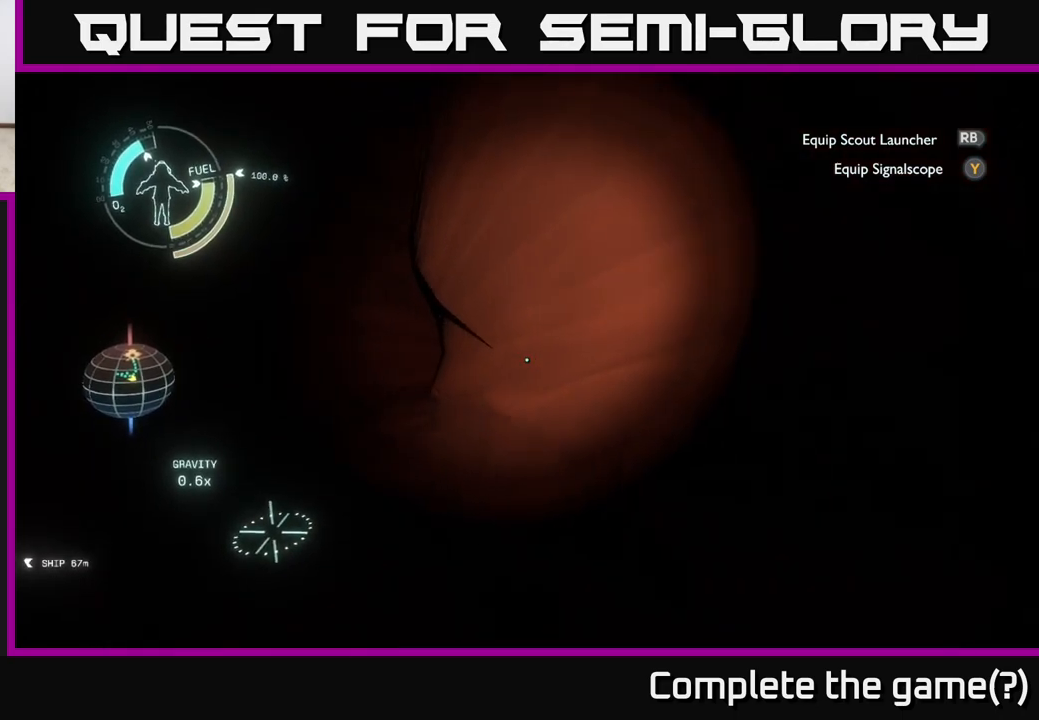
{"buttons": [], "left_stick": "up", "right_stick": "up", "events": [[17, "right_stick", "down-left"], [50, "left_stick", "up-left"], [200, "left_stick", "up"], [217, "right_stick", "center"], [367, "right_stick", "up-right"], [450, "right_stick", "up"]]}
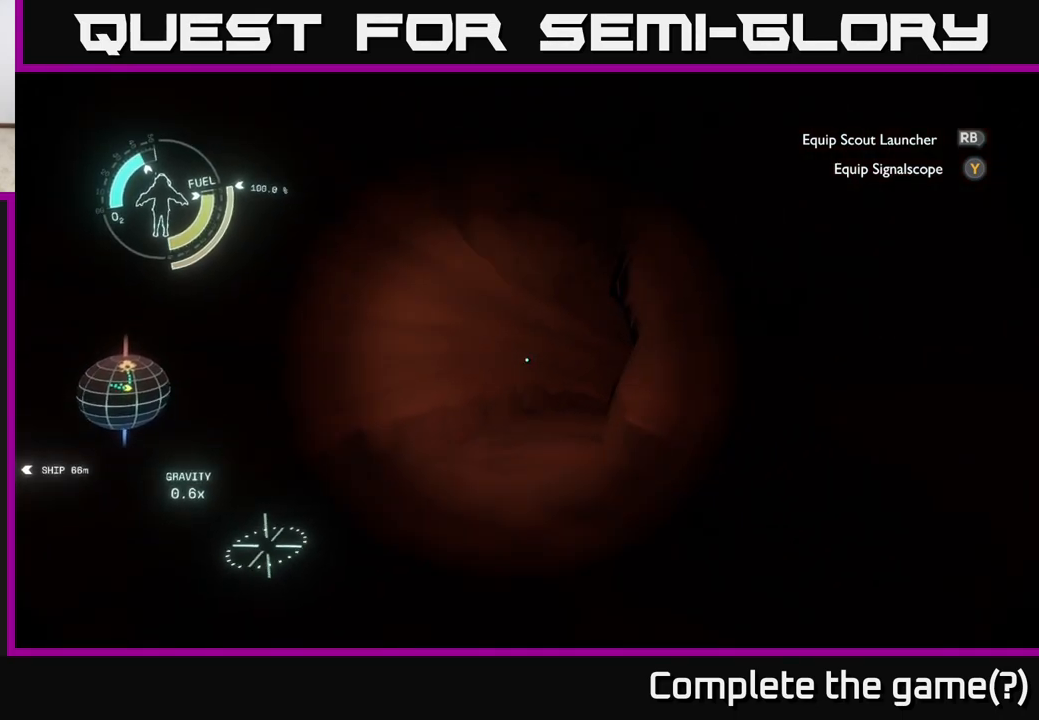
{"buttons": [], "left_stick": "up", "right_stick": "right", "events": [[50, "right_stick", "center"], [267, "right_stick", "down-right"], [400, "right_stick", "right"]]}
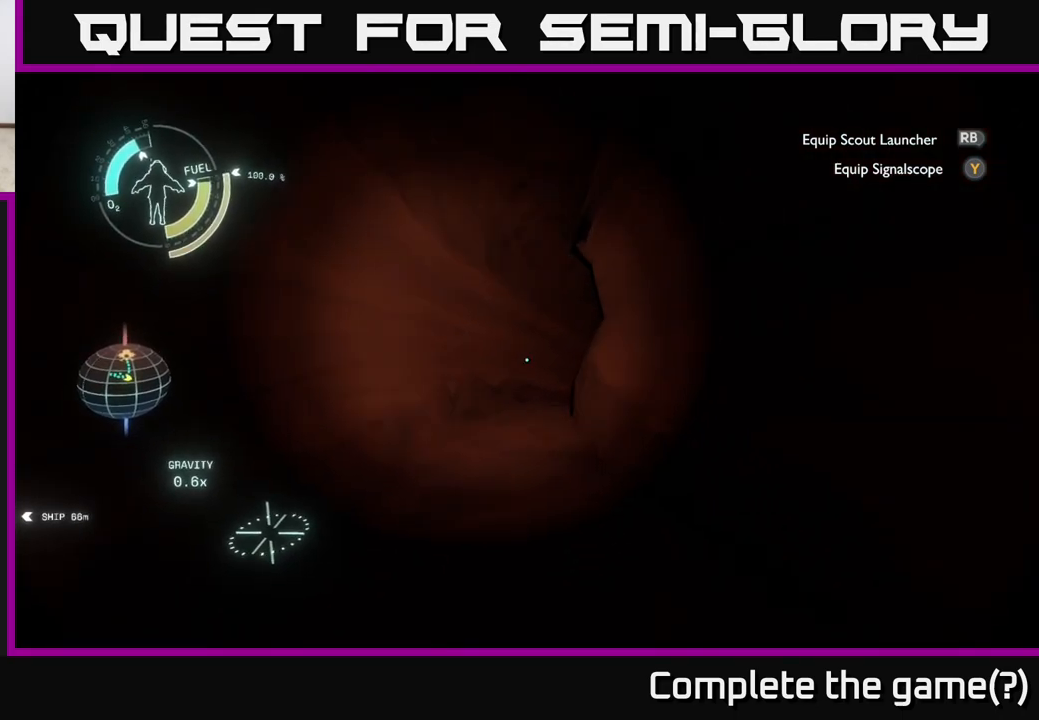
{"buttons": [], "left_stick": "up", "right_stick": "center", "events": [[200, "left_stick", "up-left"], [300, "right_stick", "center"], [450, "left_stick", "up"]]}